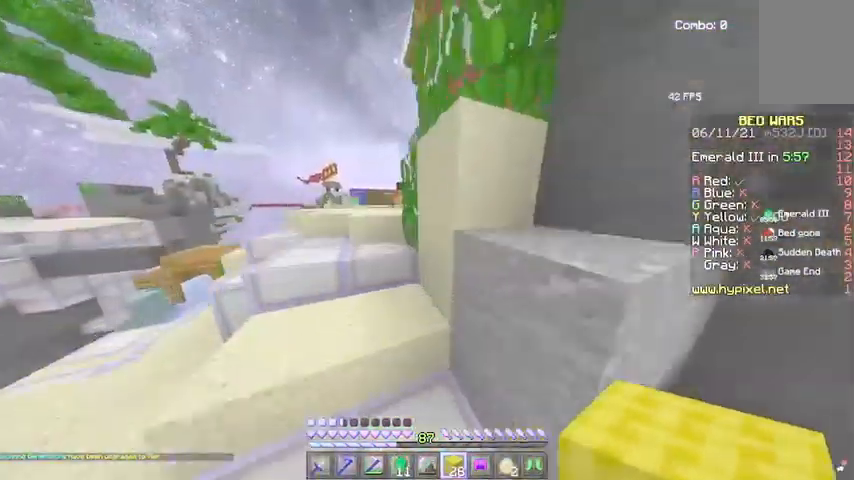
Gameplay with keyboard and mouse; each line is a JSON object with the keys and mouse buttons held at the frame after it. "events" lists presses ("down") and releases ("up") of "a", "d", "s", "space", "w", "mouse_left" and "mouse_right" between this image and that frame as [ms after this image, input, new state], when the widget could be followed in between. "mouse_left", "mouse_right" = the "left", "right" buttons of the "mouse" list. No other keys are recorded. Fast repeated clicks can show as one long hold. Mouse movement is not recorded.
{"keys": ["w"], "mouse": [], "events": [[134, "a", "down"], [401, "a", "up"]]}
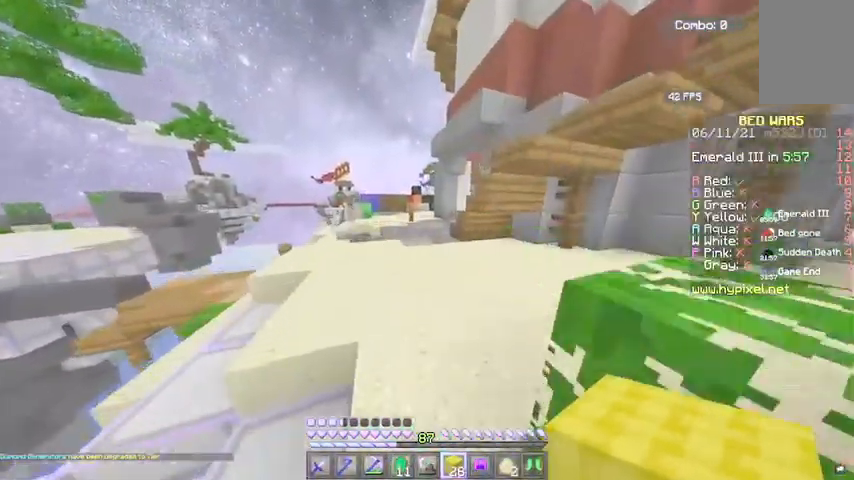
{"keys": ["space", "w"], "mouse": [], "events": [[67, "a", "down"], [334, "a", "up"], [334, "space", "down"]]}
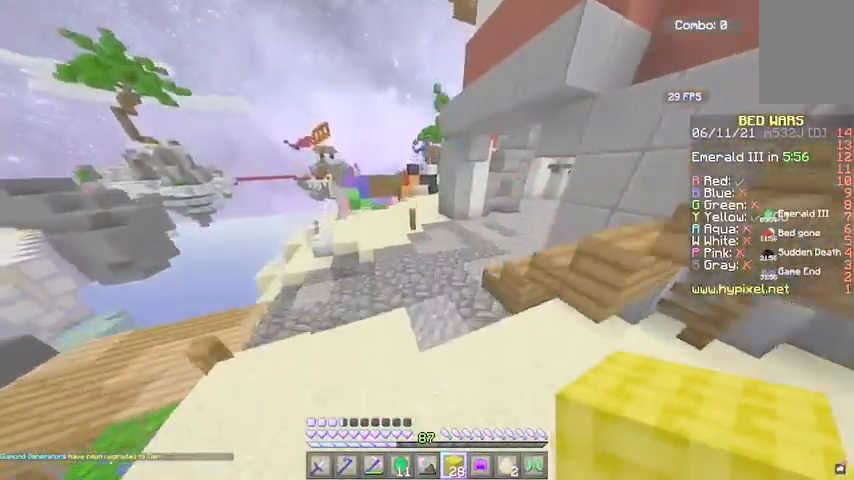
{"keys": ["space", "w"], "mouse": [], "events": [[401, "mouse_right", "down"], [501, "mouse_right", "up"]]}
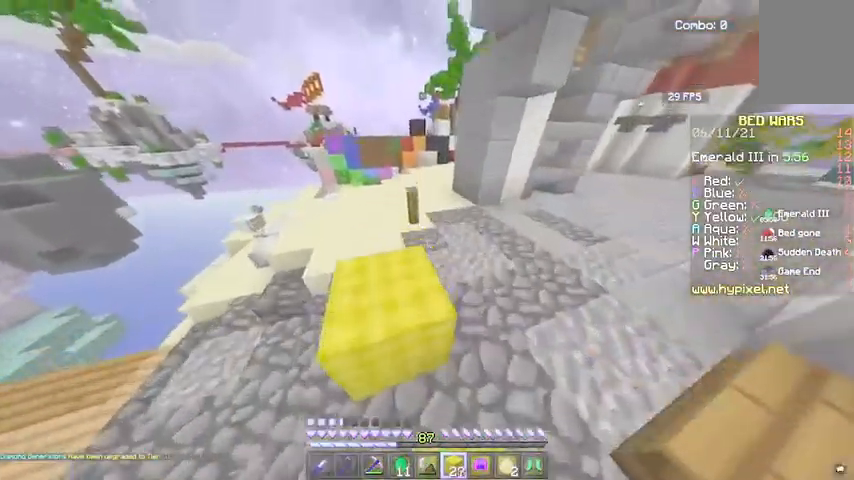
{"keys": ["space", "w"], "mouse": [], "events": []}
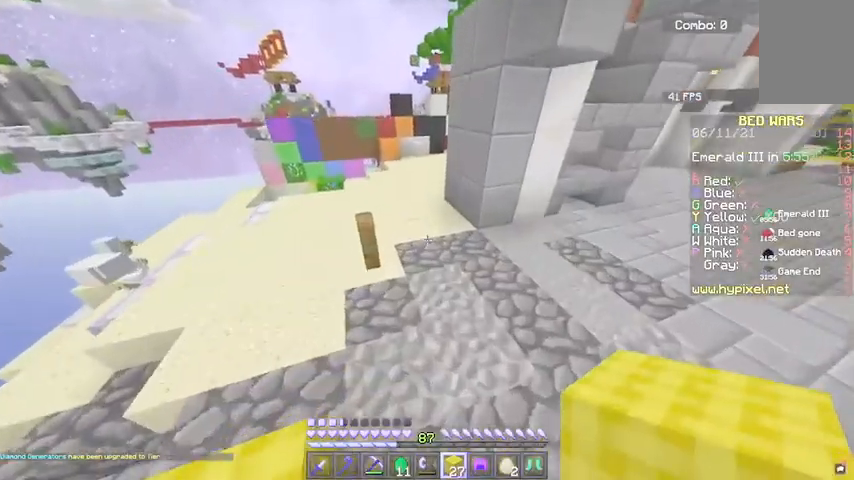
{"keys": ["space", "w"], "mouse": [], "events": [[134, "mouse_right", "down"], [501, "mouse_right", "up"]]}
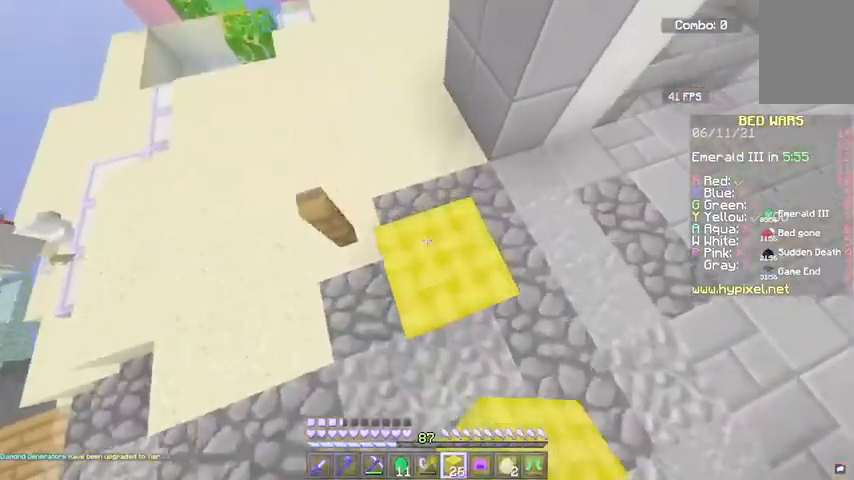
{"keys": ["a", "w"], "mouse": [], "events": [[400, "space", "up"], [434, "a", "down"]]}
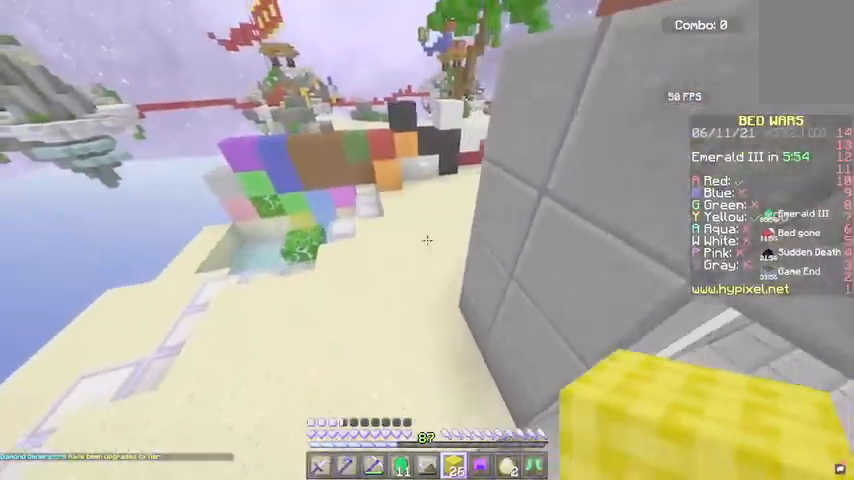
{"keys": ["w"], "mouse": [], "events": [[234, "a", "up"], [267, "w", "up"], [334, "w", "down"]]}
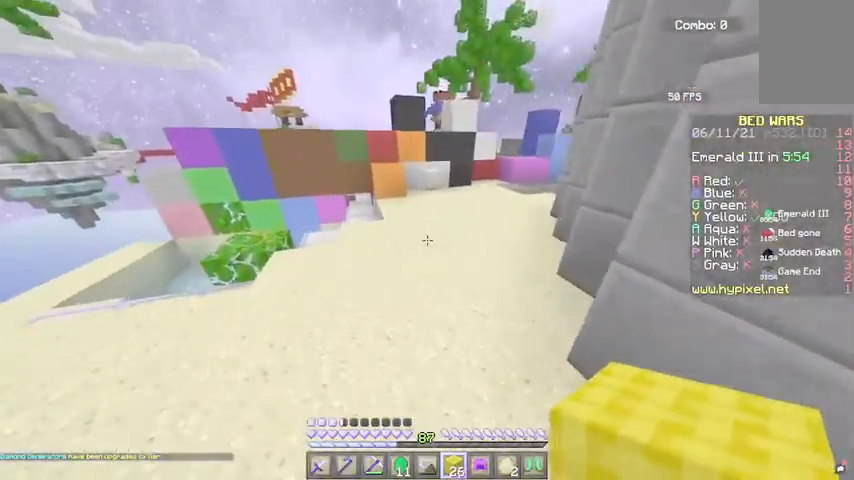
{"keys": ["w"], "mouse": [], "events": []}
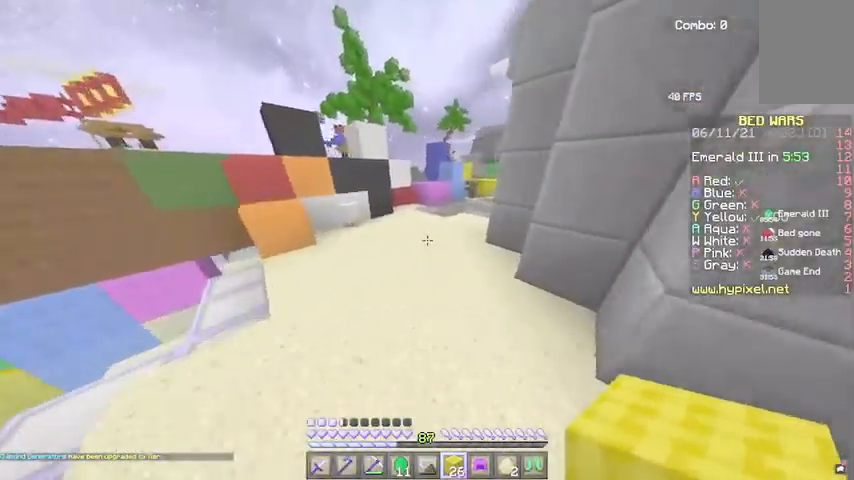
{"keys": ["space", "w"], "mouse": [], "events": [[134, "mouse_right", "down"], [301, "mouse_right", "up"], [334, "space", "down"]]}
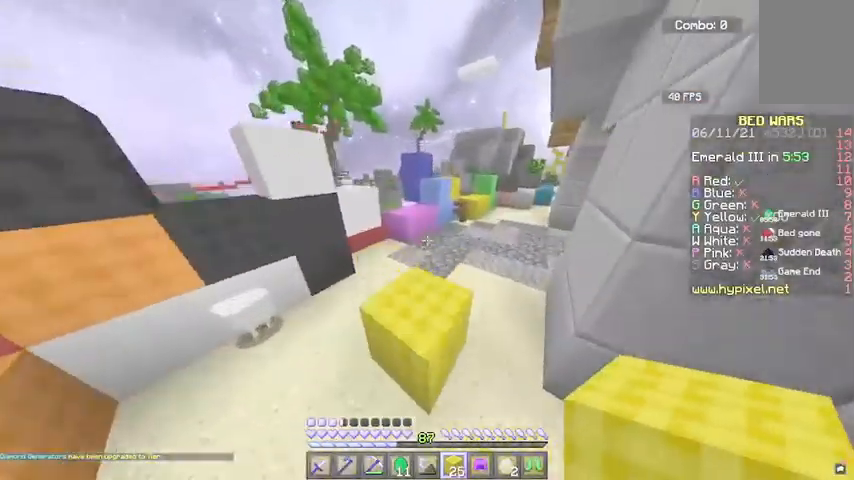
{"keys": ["space"], "mouse": ["right"], "events": [[400, "mouse_right", "down"], [400, "w", "up"]]}
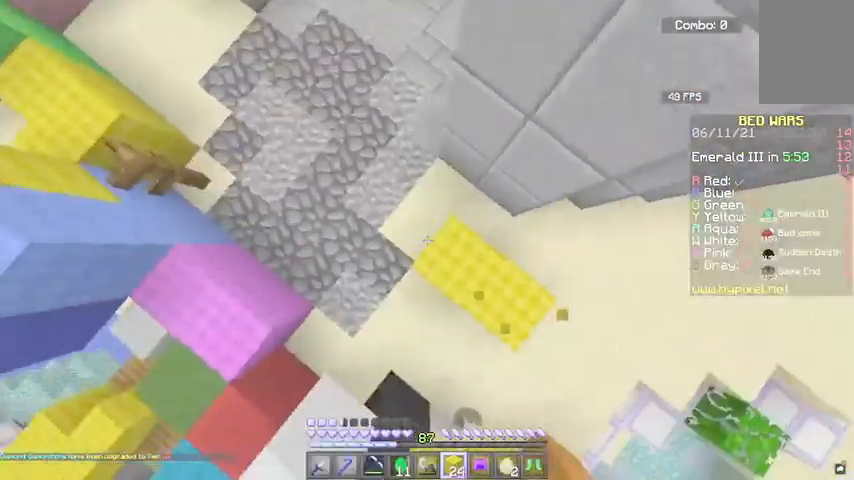
{"keys": [], "mouse": [], "events": [[67, "d", "down"], [101, "mouse_right", "up"], [234, "mouse_right", "down"], [301, "mouse_right", "up"], [401, "d", "up"], [501, "space", "up"]]}
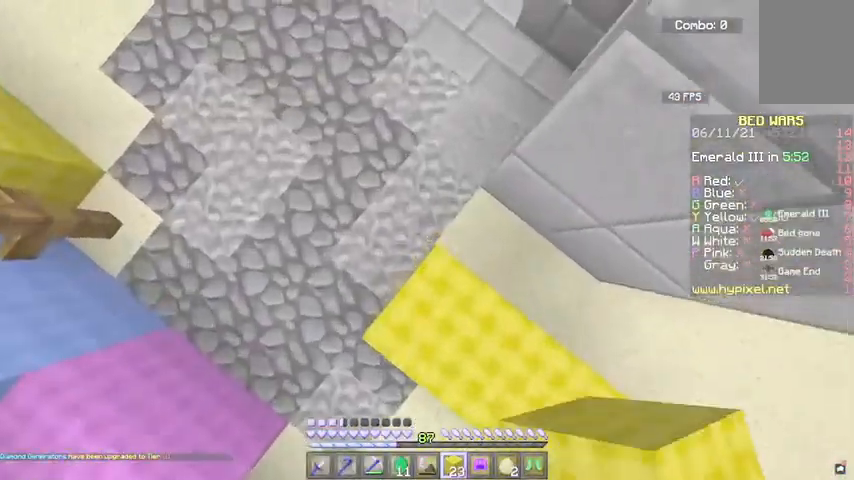
{"keys": ["w"], "mouse": ["left"], "events": [[133, "w", "down"], [234, "a", "down"], [400, "mouse_left", "down"], [434, "a", "up"]]}
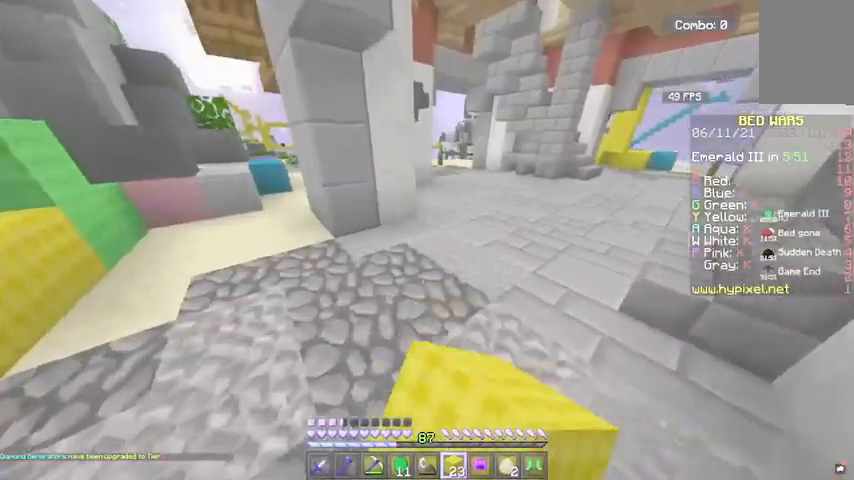
{"keys": ["w"], "mouse": ["left"], "events": [[67, "w", "up"], [134, "w", "down"]]}
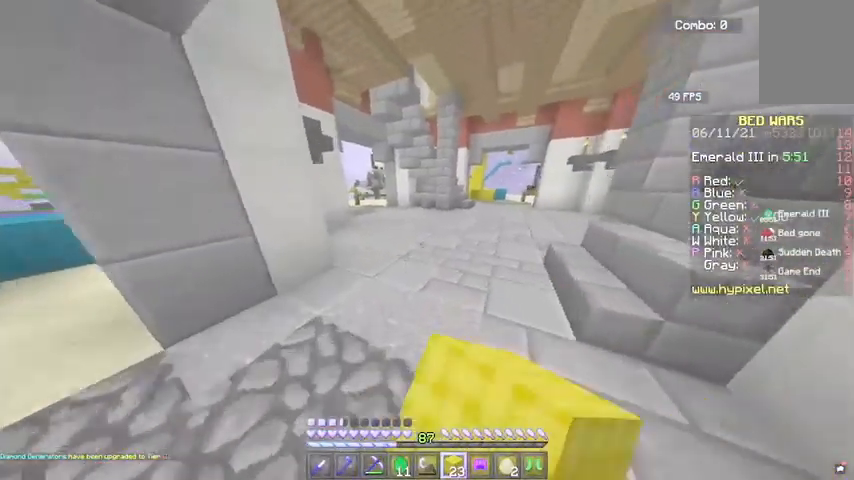
{"keys": ["d", "w"], "mouse": [], "events": [[167, "mouse_left", "up"], [434, "d", "down"]]}
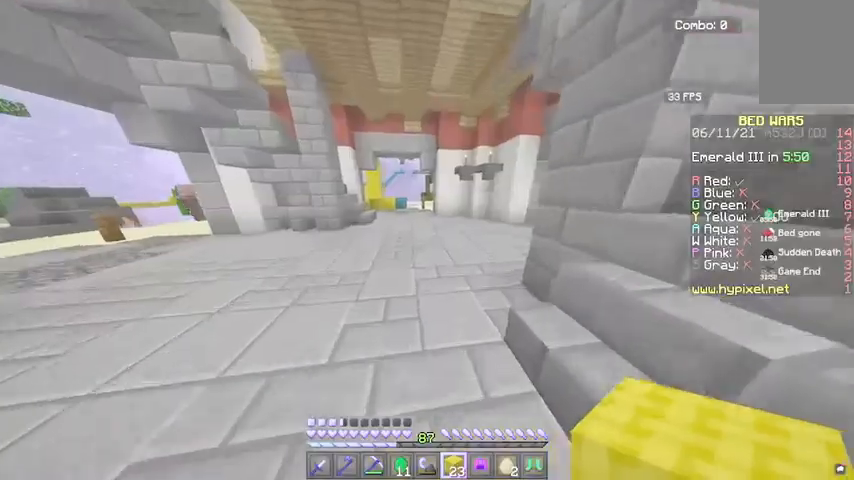
{"keys": [], "mouse": [], "events": [[334, "d", "up"], [334, "w", "up"]]}
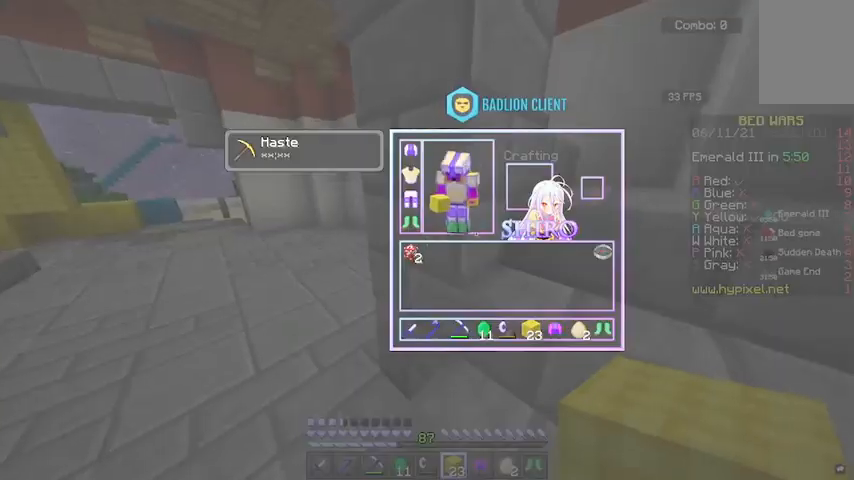
{"keys": [], "mouse": [], "events": []}
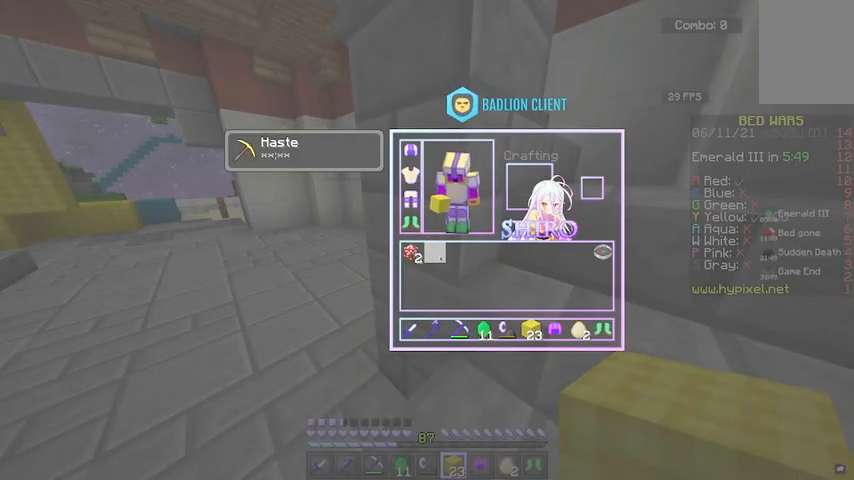
{"keys": [], "mouse": [], "events": []}
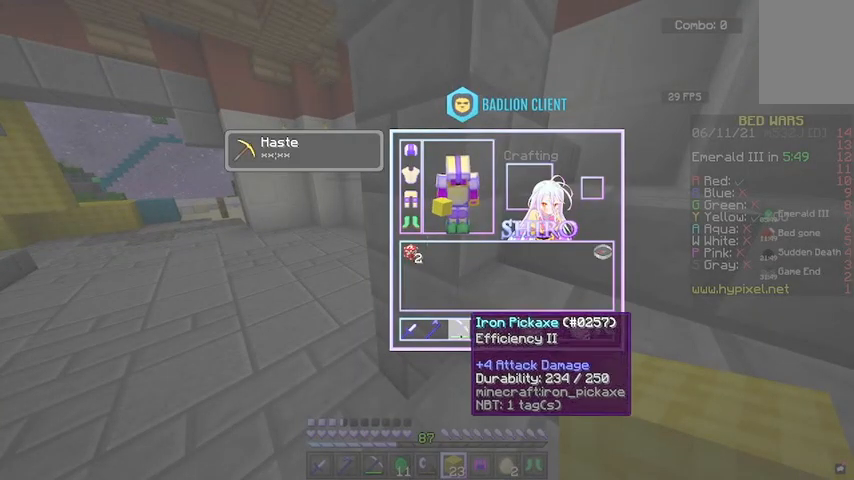
{"keys": [], "mouse": [], "events": []}
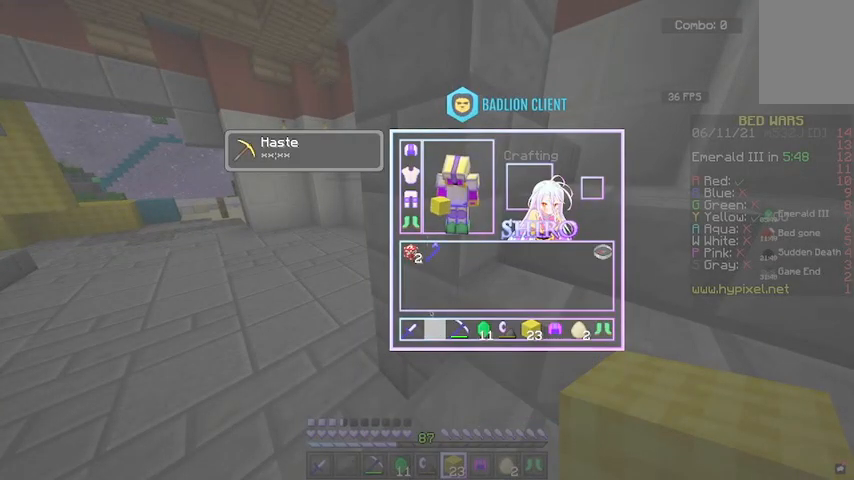
{"keys": [], "mouse": [], "events": []}
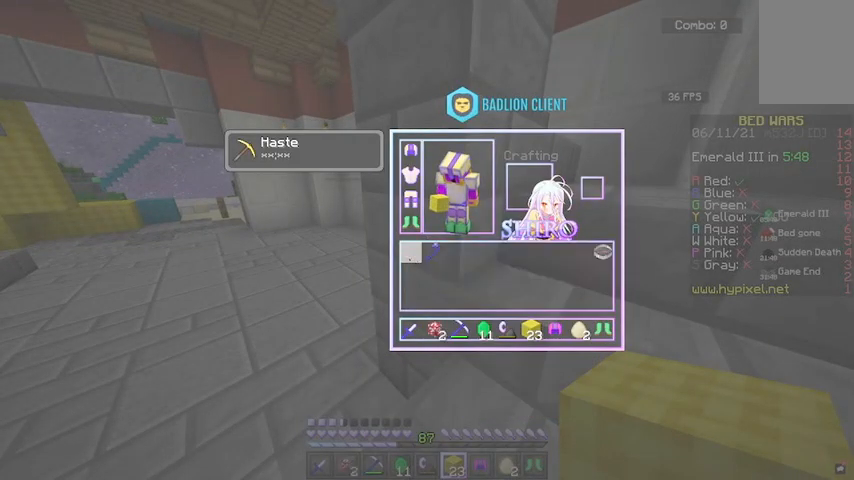
{"keys": ["w"], "mouse": [], "events": [[133, "a", "down"], [133, "w", "down"], [434, "a", "up"]]}
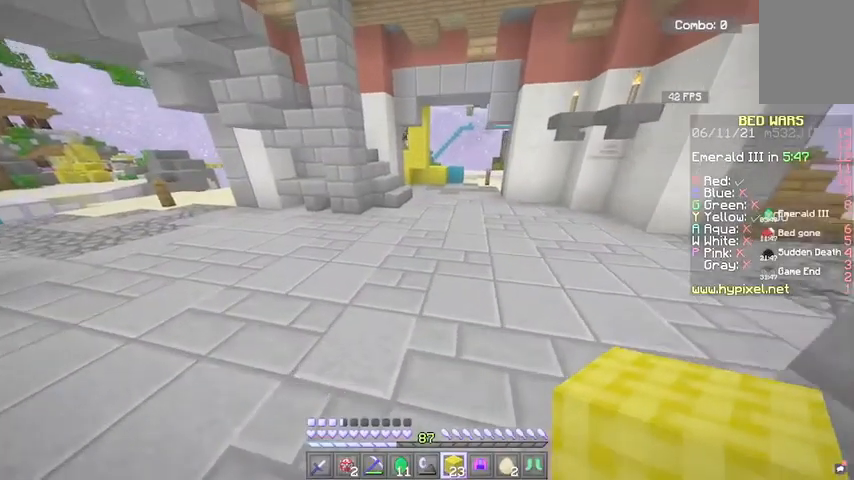
{"keys": [], "mouse": ["right"], "events": [[101, "w", "up"], [301, "mouse_right", "down"]]}
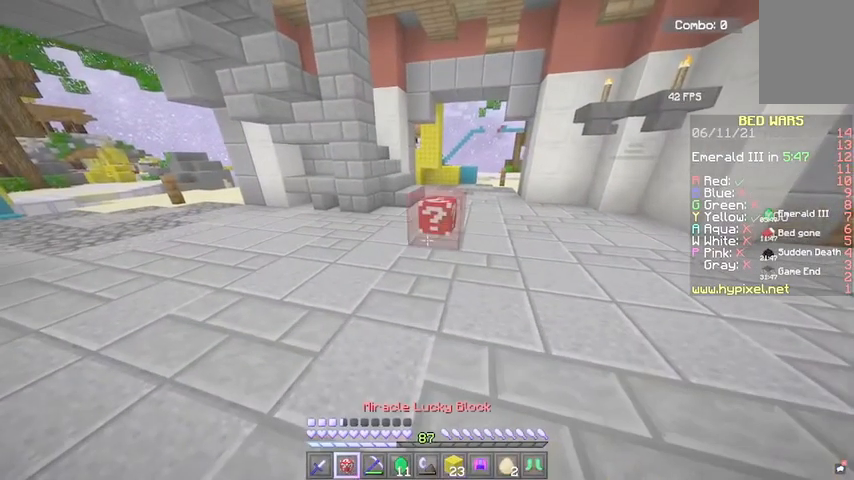
{"keys": ["w"], "mouse": ["left"], "events": [[33, "s", "down"], [334, "s", "up"], [367, "mouse_right", "up"], [467, "mouse_left", "down"], [467, "w", "down"]]}
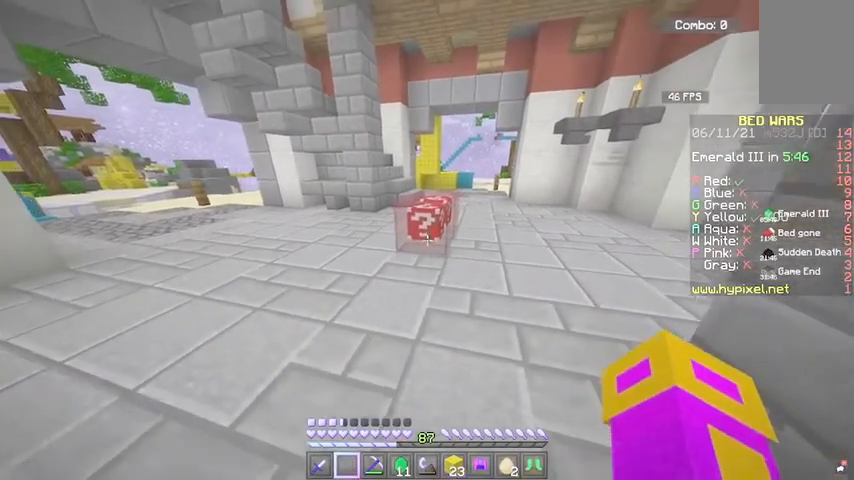
{"keys": [], "mouse": ["left"], "events": [[267, "w", "up"]]}
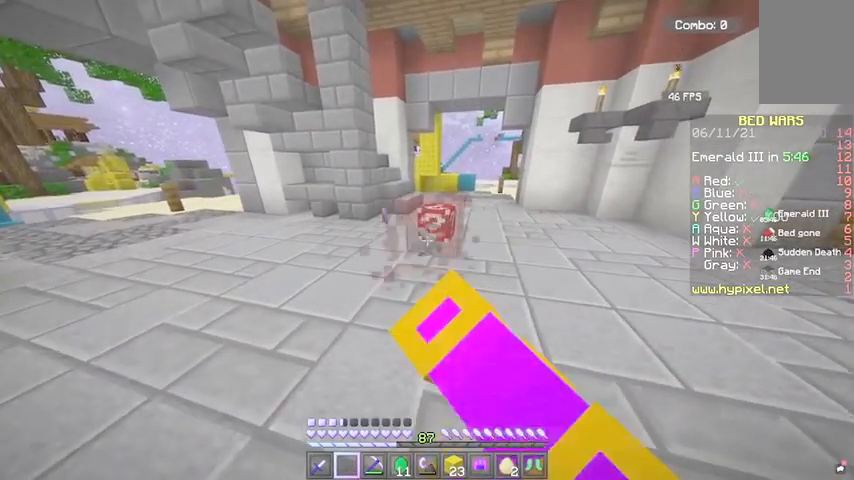
{"keys": [], "mouse": [], "events": [[166, "mouse_left", "up"]]}
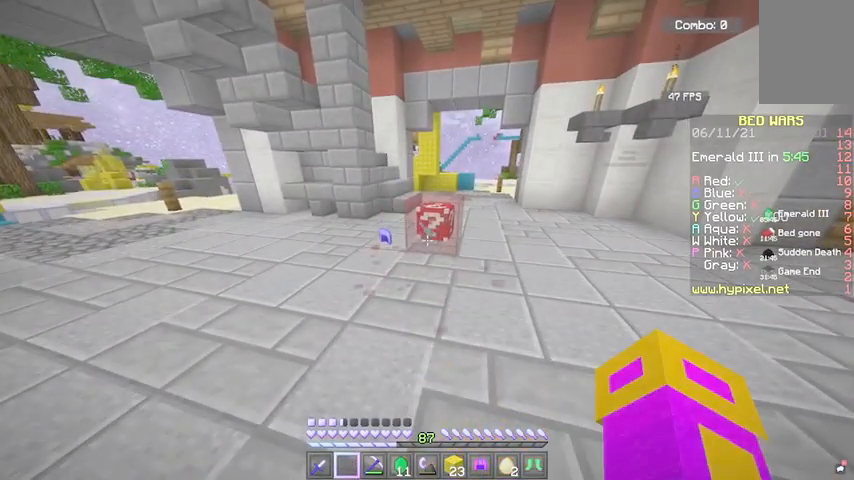
{"keys": ["a", "w"], "mouse": [], "events": [[100, "w", "down"], [167, "a", "down"]]}
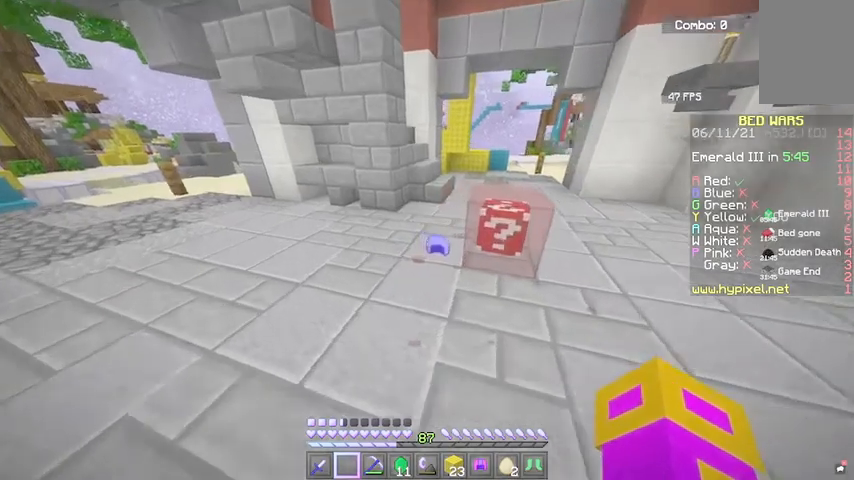
{"keys": [], "mouse": [], "events": [[133, "a", "up"], [367, "w", "up"]]}
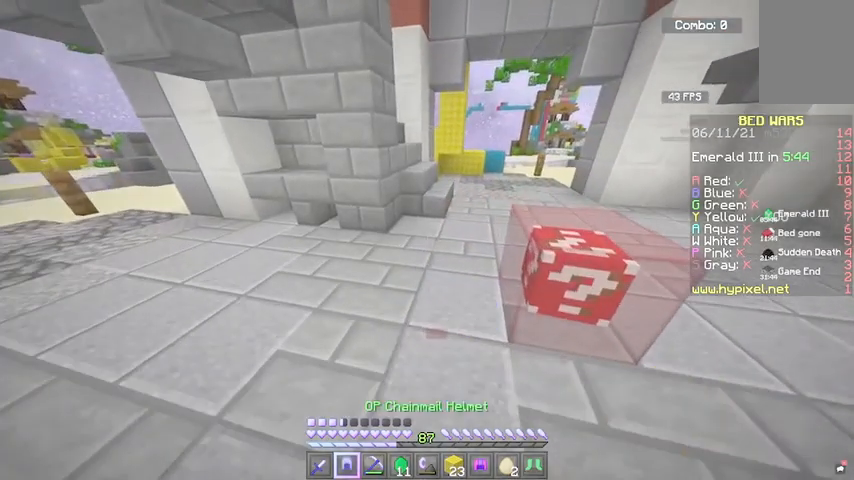
{"keys": [], "mouse": [], "events": []}
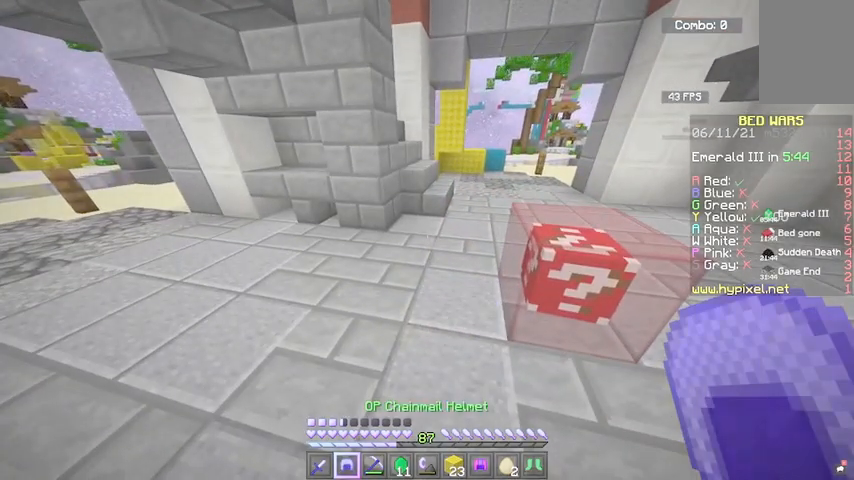
{"keys": [], "mouse": [], "events": [[267, "mouse_right", "down"], [500, "mouse_right", "up"]]}
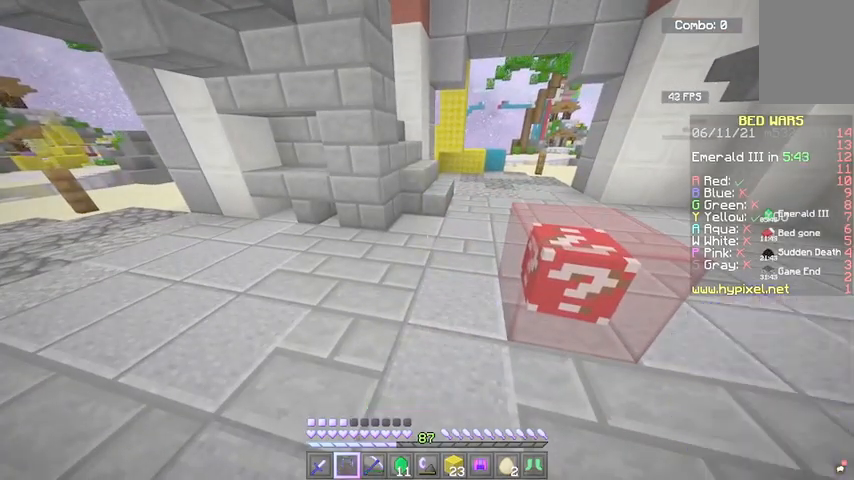
{"keys": [], "mouse": ["left"], "events": [[67, "d", "down"], [100, "s", "down"], [200, "s", "up"], [234, "mouse_left", "down"], [367, "d", "up"]]}
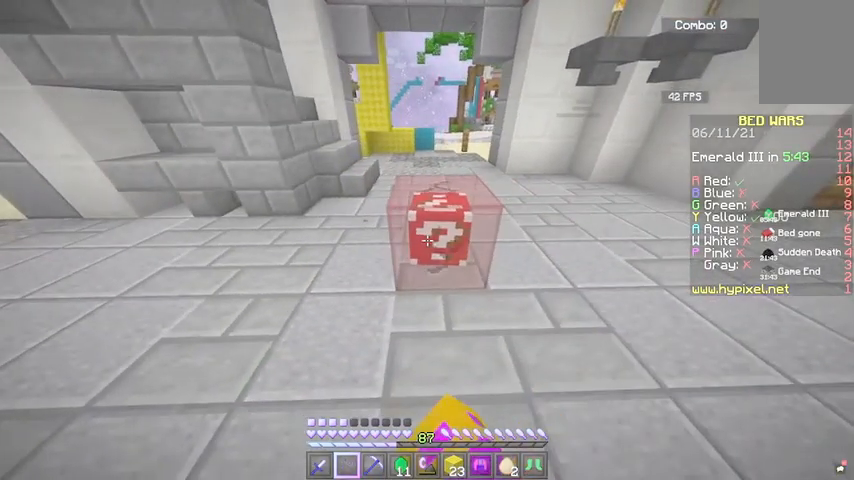
{"keys": ["w"], "mouse": [], "events": [[367, "w", "down"], [500, "mouse_left", "up"]]}